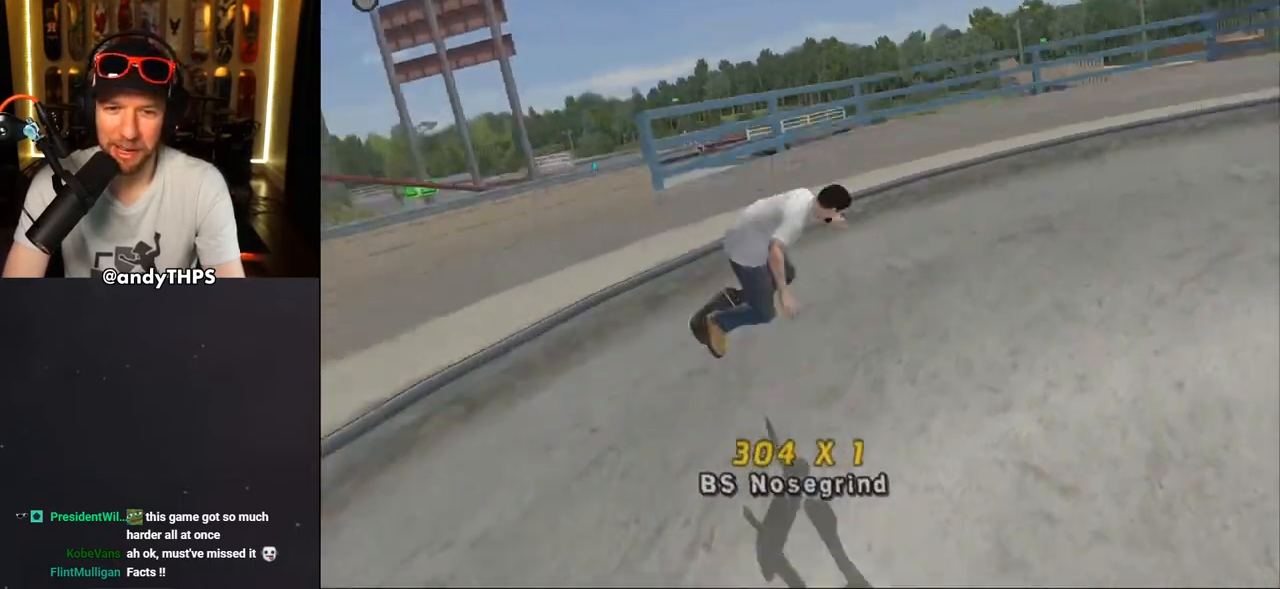
Gameplay with a controller (PlayStation layout); each line is a JSON object with the inputs held at the frame after it. "events" lists button and stick changes between this image and that frame as [ms after this image, input, new state], when the widget could be followed in between. Not read: START.
{"buttons": ["CROSS", "DPAD_DOWN", "DPAD_LEFT"], "left_stick": "center", "right_stick": "center"}
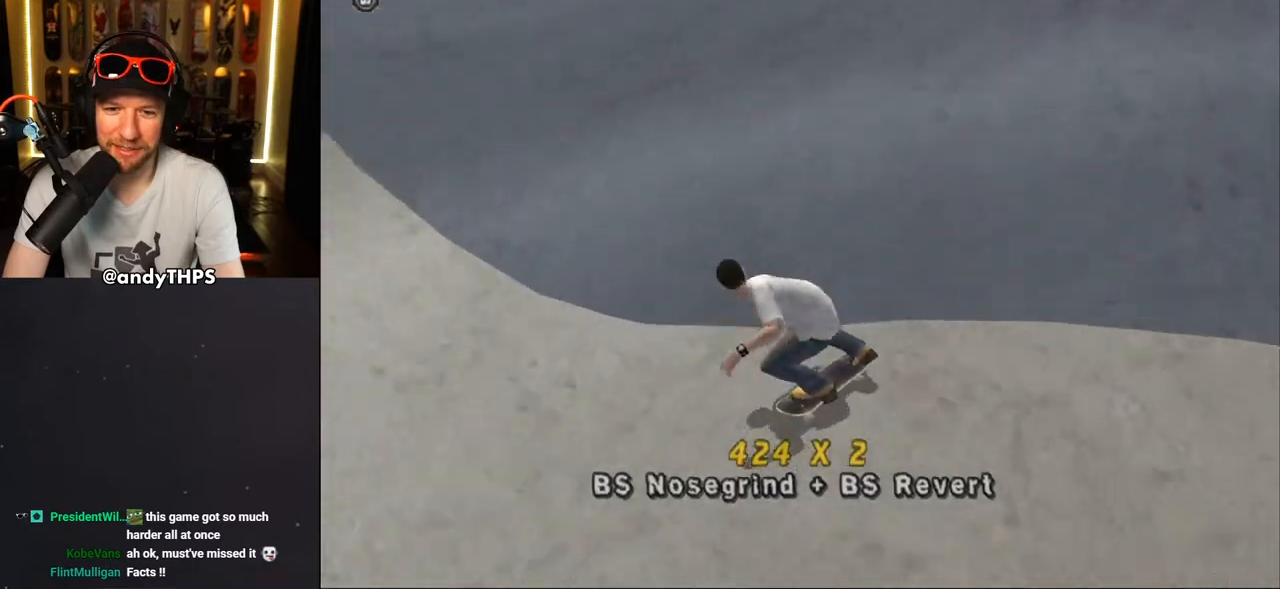
{"buttons": ["CIRCLE", "DPAD_LEFT"], "left_stick": "center", "right_stick": "center", "events": [[83, "DPAD_DOWN", "up"], [150, "DPAD_LEFT", "up"], [417, "CROSS", "up"], [467, "DPAD_LEFT", "down"], [500, "CIRCLE", "down"]]}
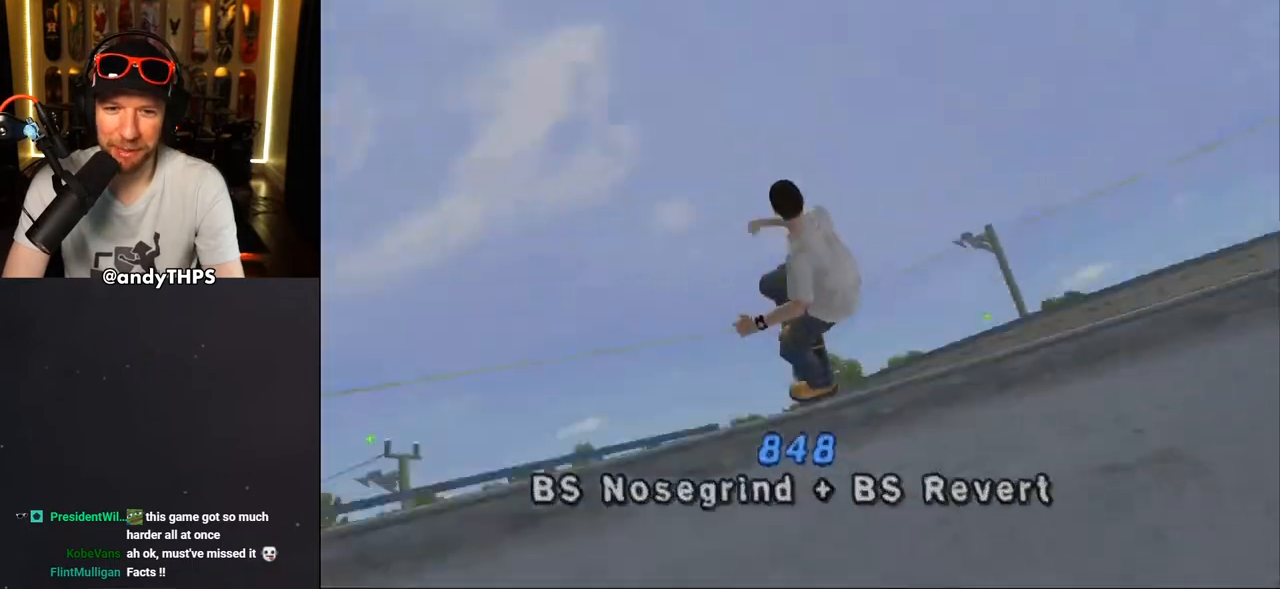
{"buttons": ["CIRCLE", "L1", "DPAD_UP", "DPAD_LEFT"], "left_stick": "center", "right_stick": "center", "events": [[67, "L1", "down"], [100, "DPAD_UP", "down"], [117, "DPAD_UP", "up"], [150, "DPAD_UP", "down"]]}
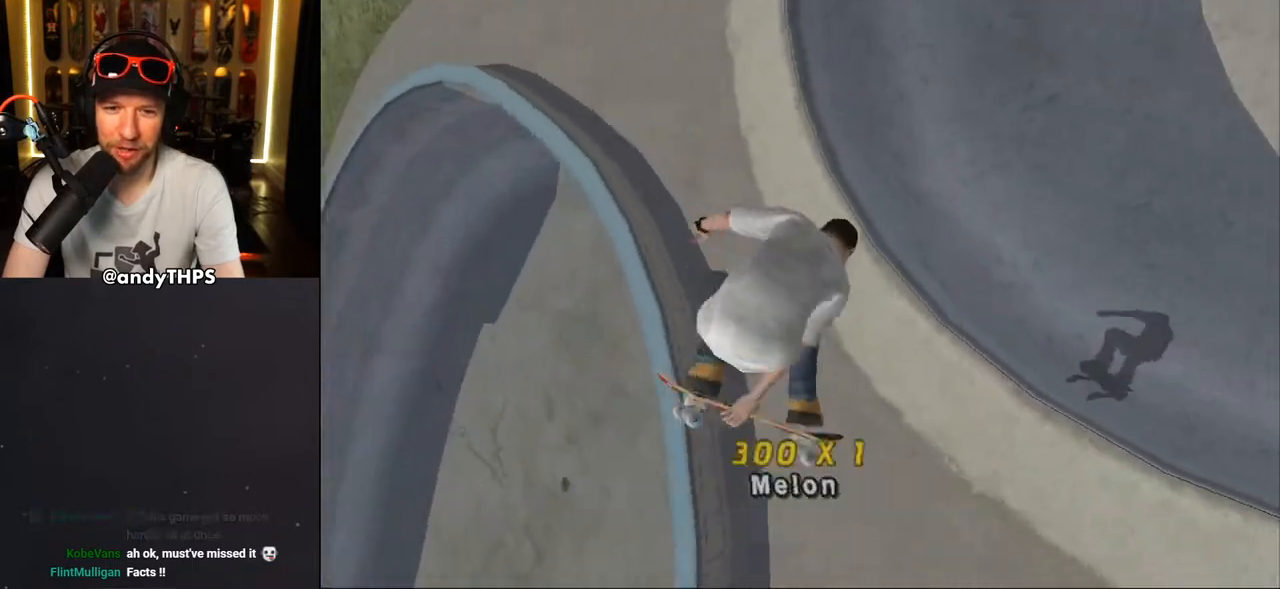
{"buttons": ["CROSS"], "left_stick": "center", "right_stick": "center", "events": [[50, "DPAD_LEFT", "up"], [50, "DPAD_UP", "up"], [83, "L1", "up"], [267, "CIRCLE", "up"], [350, "CROSS", "down"], [400, "R1", "down"], [433, "R1", "up"]]}
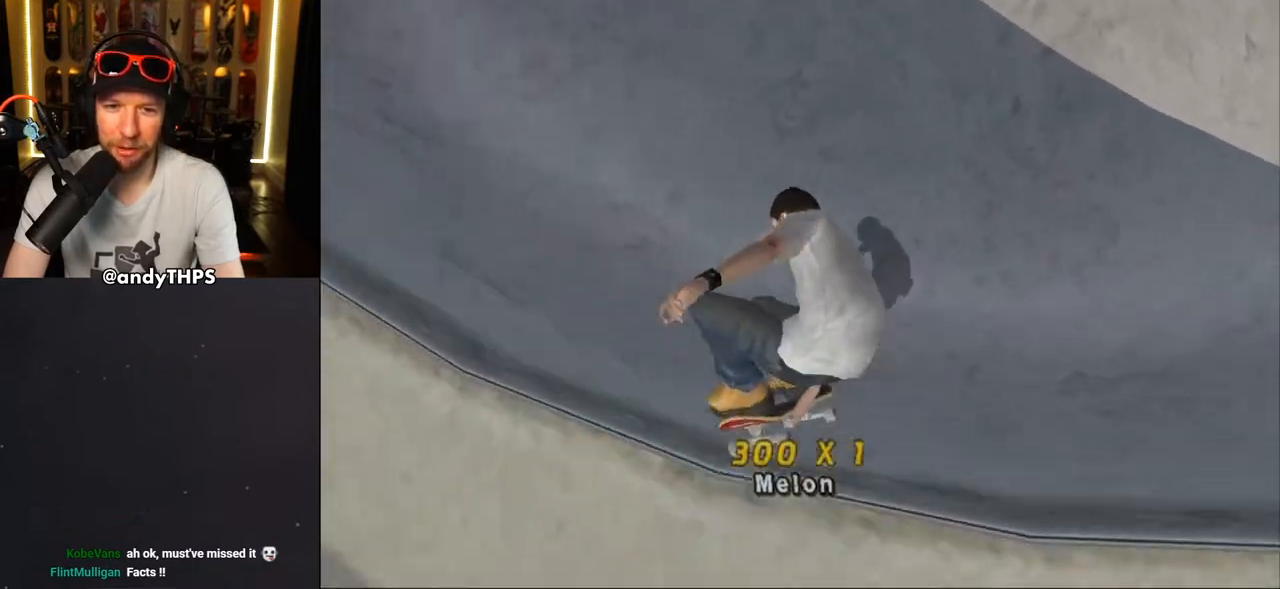
{"buttons": ["CROSS"], "left_stick": "center", "right_stick": "center", "events": [[50, "R2", "down"], [100, "DPAD_RIGHT", "down"], [183, "R2", "up"], [267, "DPAD_RIGHT", "up"]]}
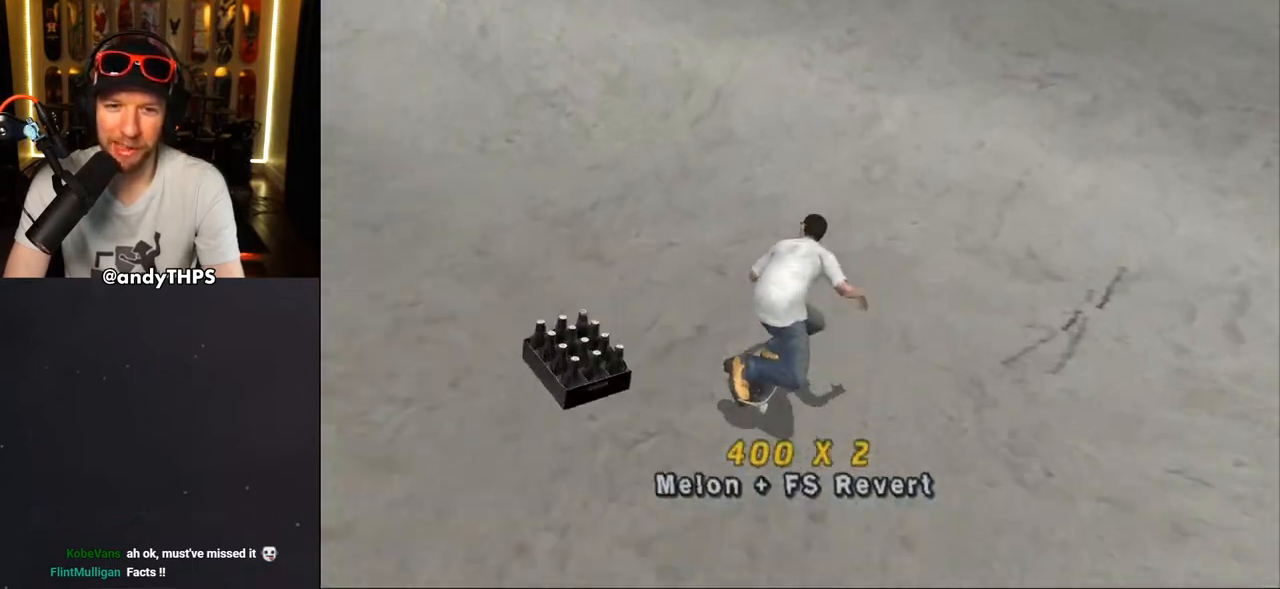
{"buttons": [], "left_stick": "center", "right_stick": "center", "events": [[33, "DPAD_RIGHT", "down"], [150, "DPAD_RIGHT", "up"], [217, "DPAD_UP", "down"], [283, "DPAD_UP", "up"], [367, "DPAD_UP", "down"], [433, "CROSS", "up"], [433, "DPAD_UP", "up"]]}
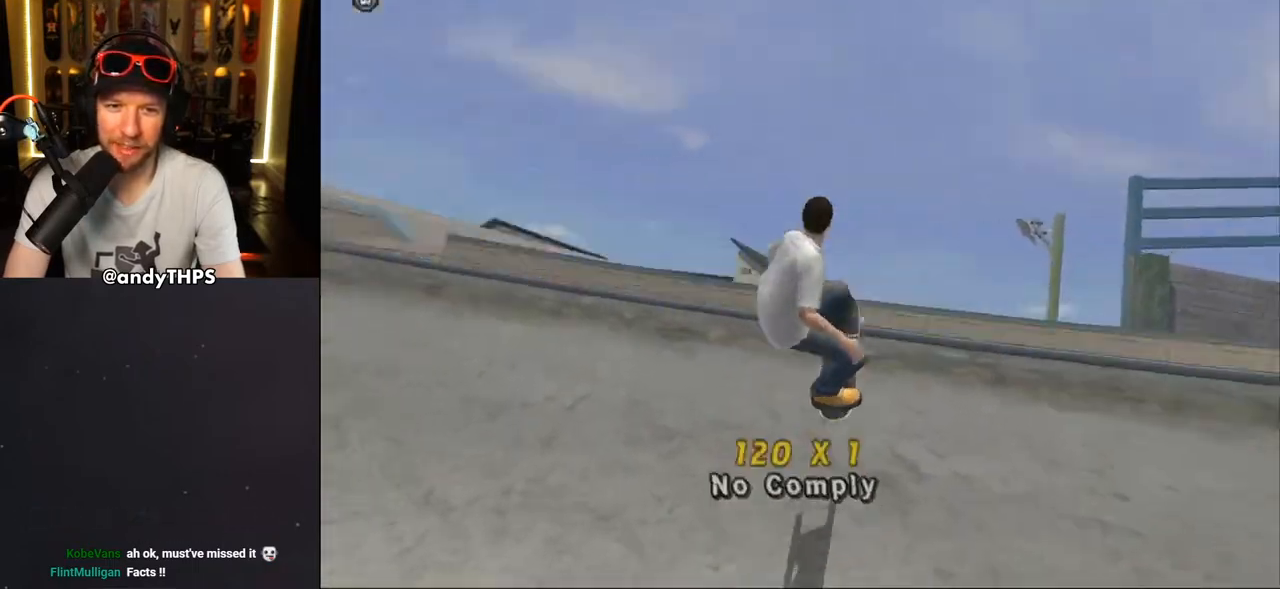
{"buttons": ["CIRCLE", "R1", "DPAD_RIGHT"], "left_stick": "center", "right_stick": "center", "events": [[17, "DPAD_RIGHT", "down"], [33, "CIRCLE", "down"], [33, "R1", "down"], [117, "CIRCLE", "up"], [200, "CIRCLE", "down"]]}
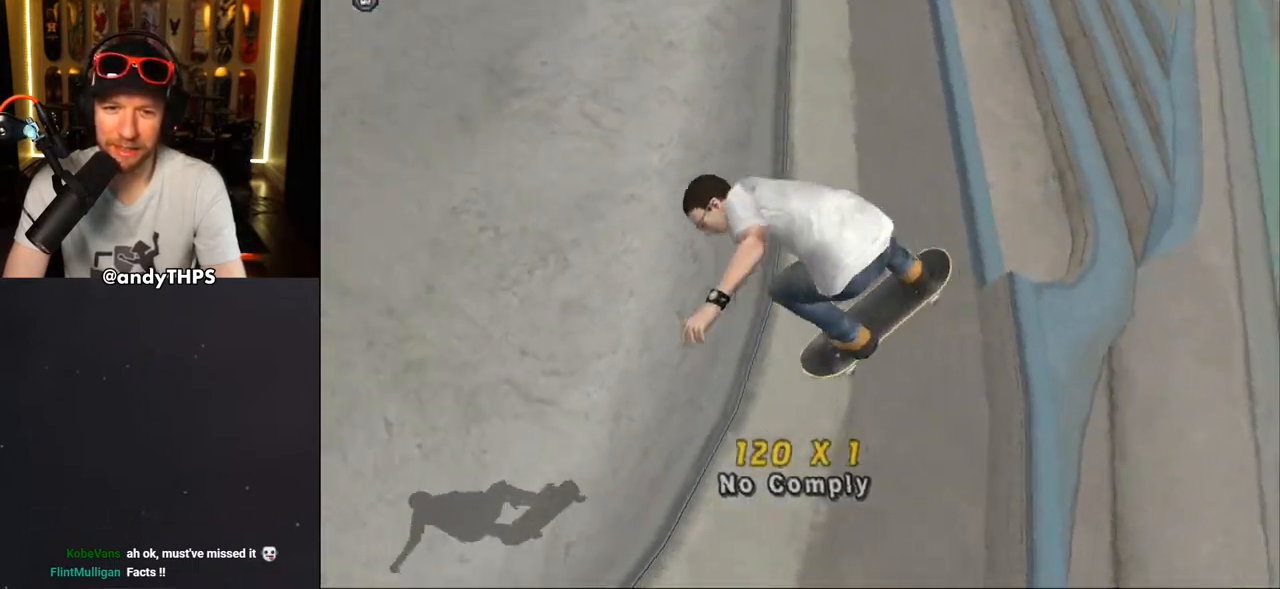
{"buttons": ["CROSS", "R1", "DPAD_RIGHT"], "left_stick": "center", "right_stick": "center", "events": [[233, "CIRCLE", "up"], [350, "CROSS", "down"]]}
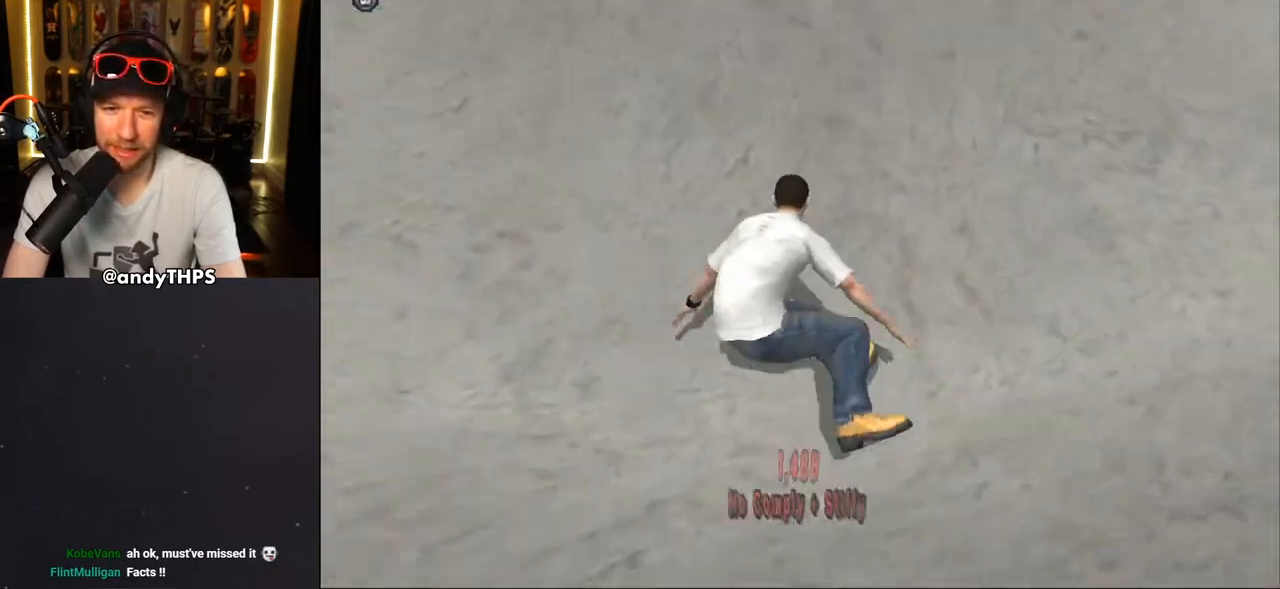
{"buttons": ["DPAD_DOWN"], "left_stick": "center", "right_stick": "center", "events": [[17, "R2", "down"], [83, "DPAD_RIGHT", "up"], [167, "CROSS", "up"], [167, "R2", "up"], [200, "R1", "up"], [250, "right_stick", "down"], [500, "DPAD_DOWN", "down"], [500, "right_stick", "center"]]}
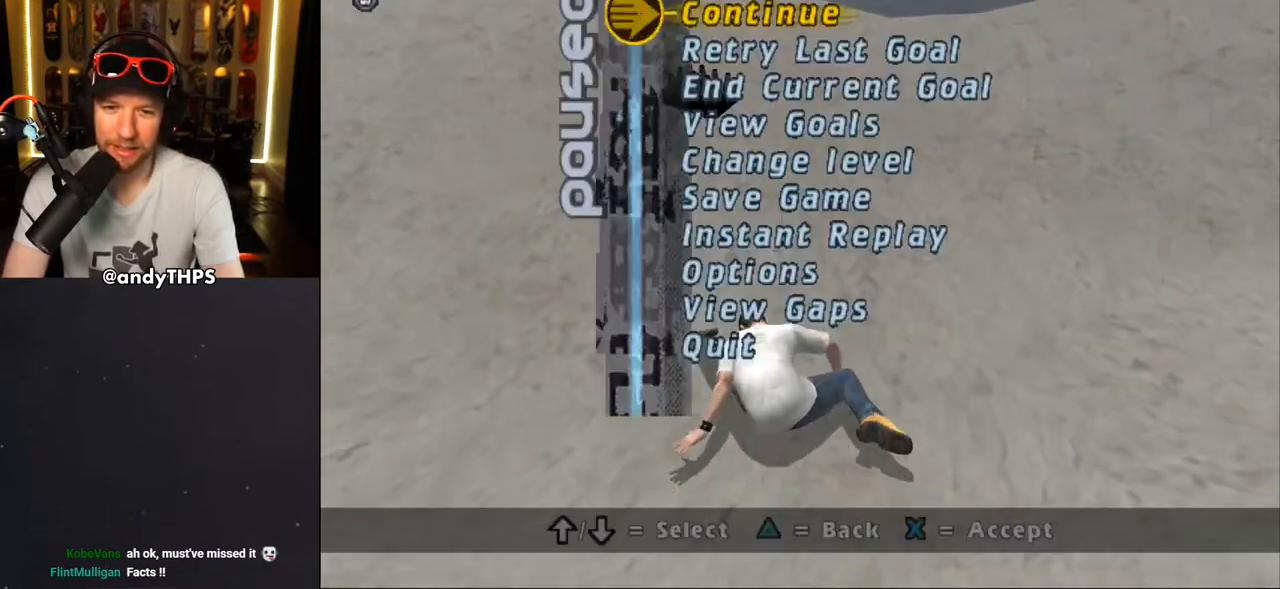
{"buttons": [], "left_stick": "center", "right_stick": "center", "events": [[67, "CROSS", "down"], [67, "DPAD_DOWN", "up"], [167, "CROSS", "up"]]}